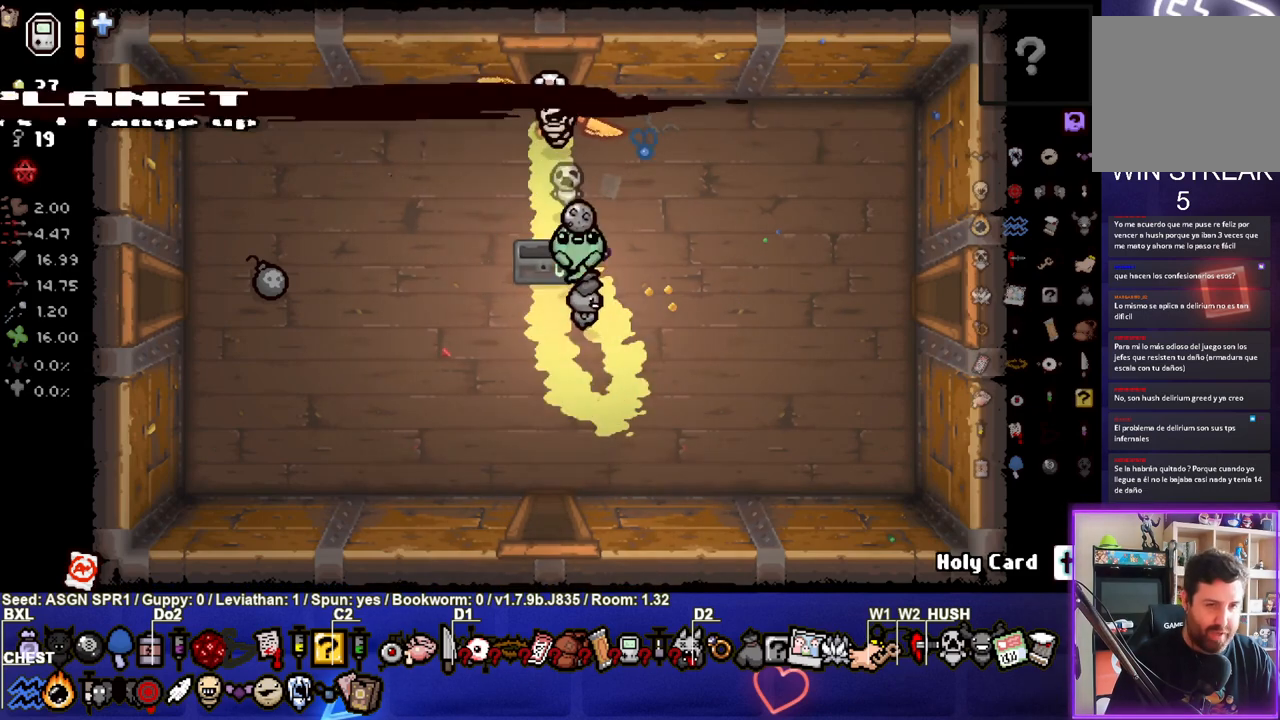
Gameplay with a controller (PlayStation layout); each line is a JSON object with the inputs held at the frame after it. "events" lists button and stick changes between this image and that frame as [ms after this image, input, new state], when the widget could be followed in between. Not read: L3 R3.
{"buttons": [], "left_stick": "center", "right_stick": "center", "events": [[83, "left_stick", "center"]]}
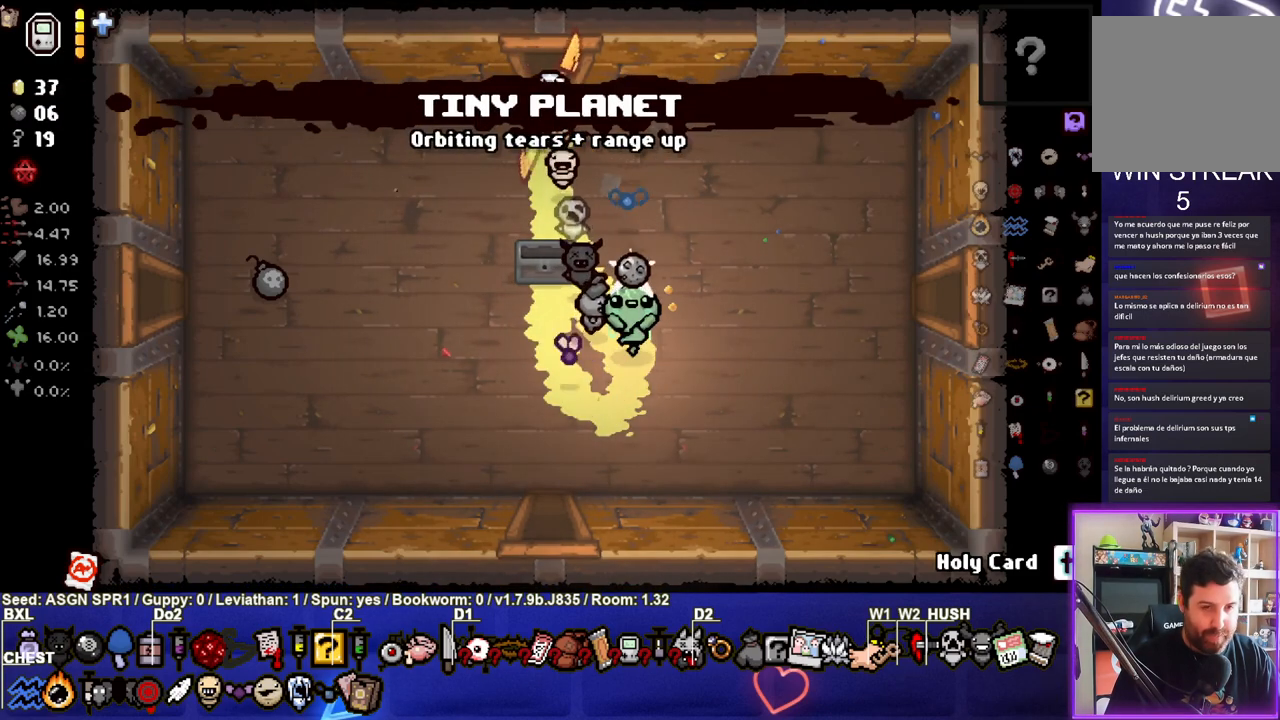
{"buttons": [], "left_stick": "center", "right_stick": "center", "events": [[17, "left_stick", "down"], [183, "left_stick", "center"], [200, "right_stick", "down"], [450, "right_stick", "center"]]}
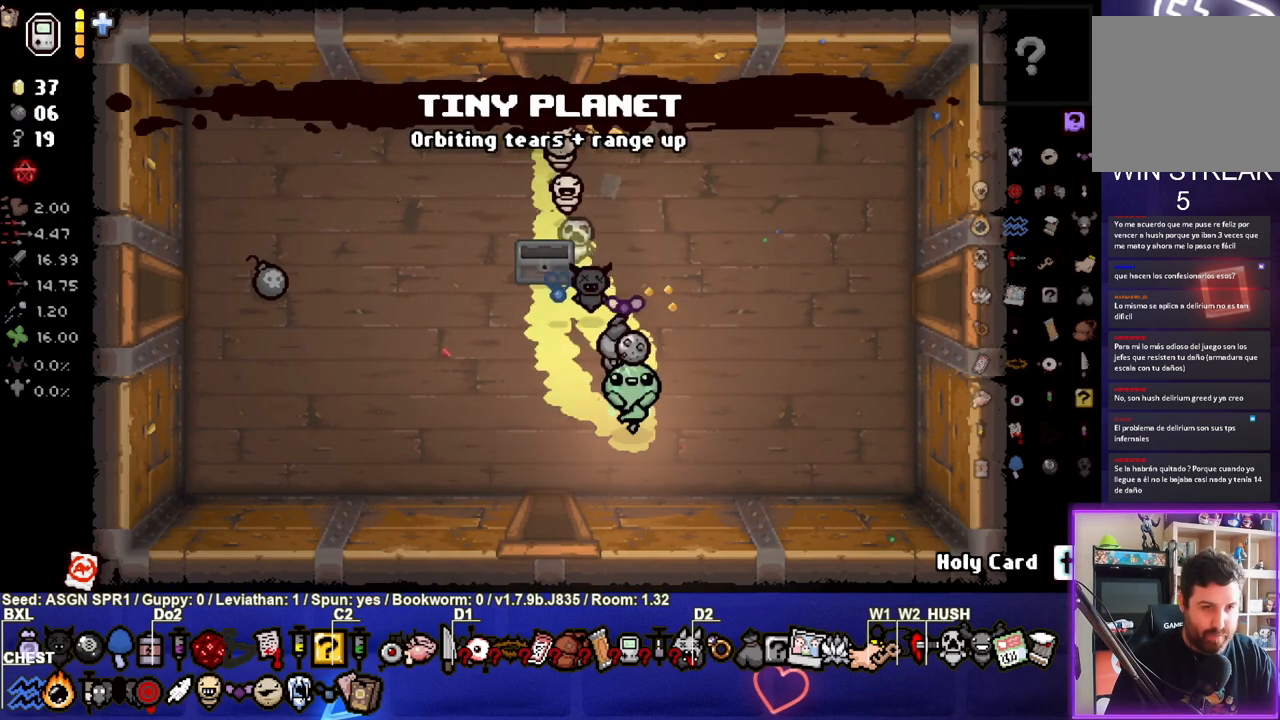
{"buttons": [], "left_stick": "center", "right_stick": "down", "events": [[467, "right_stick", "down"]]}
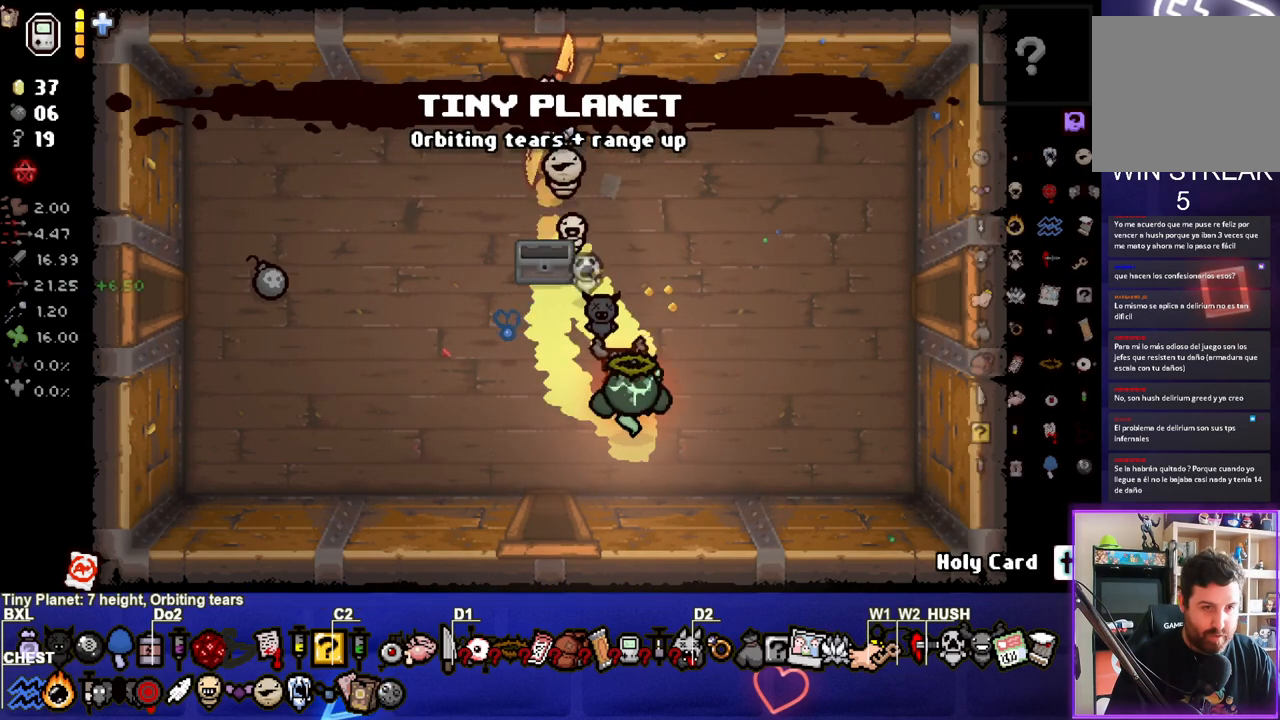
{"buttons": [], "left_stick": "center", "right_stick": "left", "events": [[250, "right_stick", "center"], [450, "right_stick", "left"]]}
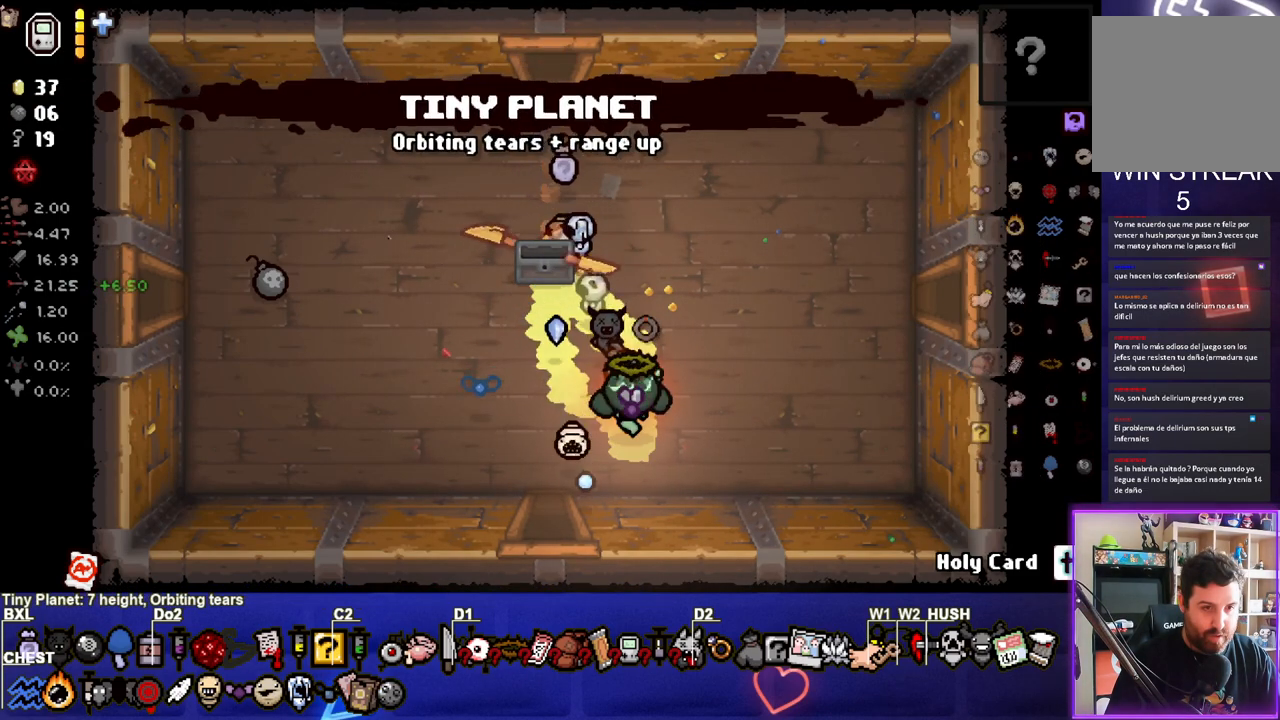
{"buttons": [], "left_stick": "center", "right_stick": "right", "events": [[367, "right_stick", "center"], [417, "right_stick", "right"]]}
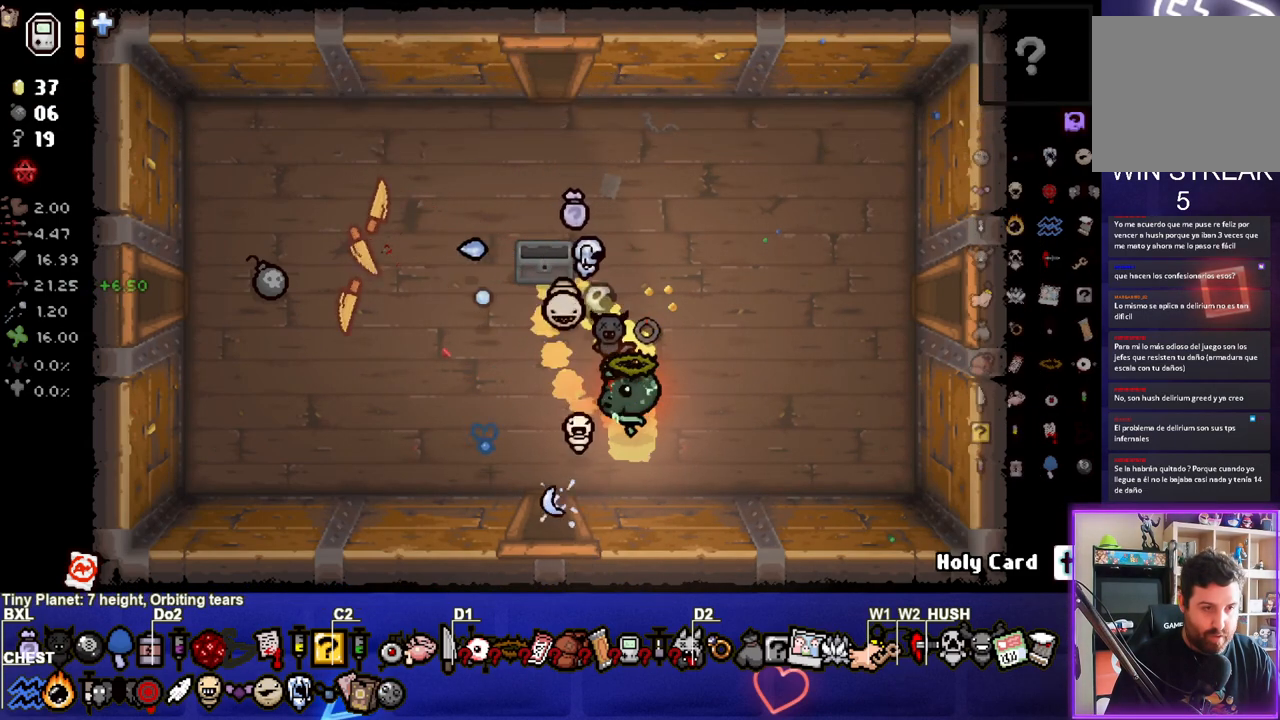
{"buttons": [], "left_stick": "center", "right_stick": "up-right", "events": [[367, "right_stick", "up-right"]]}
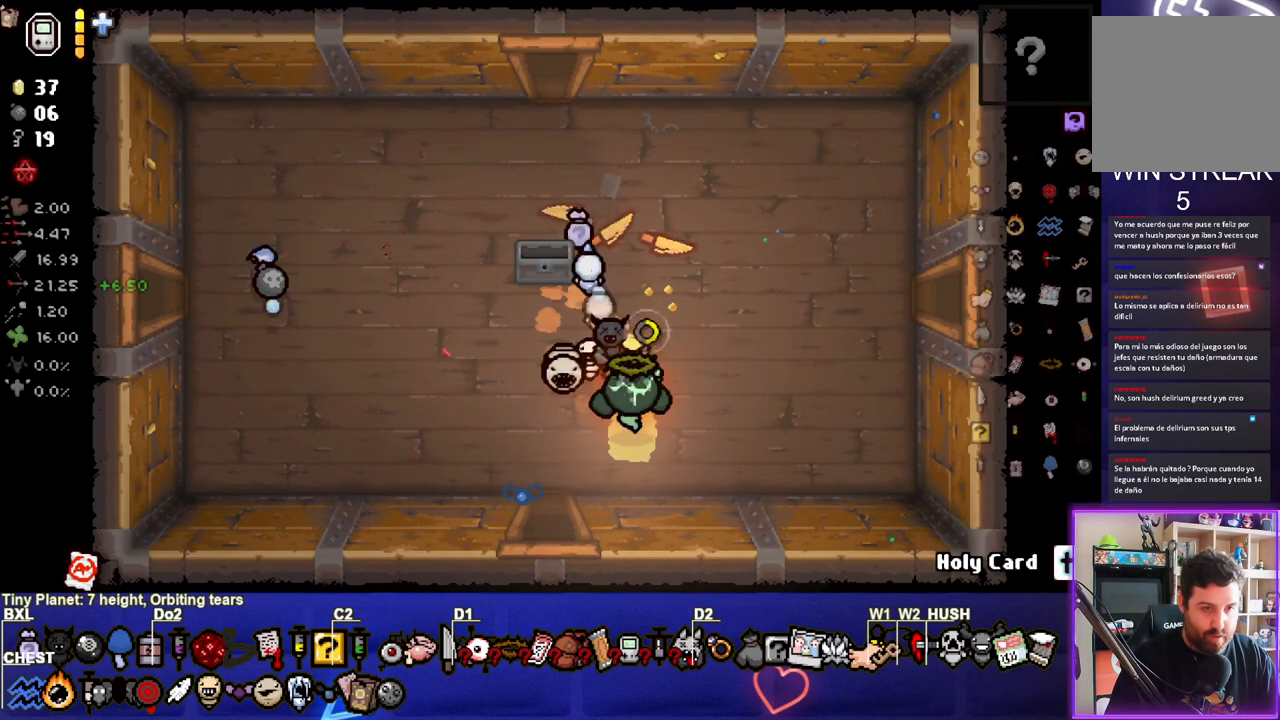
{"buttons": [], "left_stick": "center", "right_stick": "down-left", "events": [[183, "right_stick", "down-right"], [400, "right_stick", "down-left"]]}
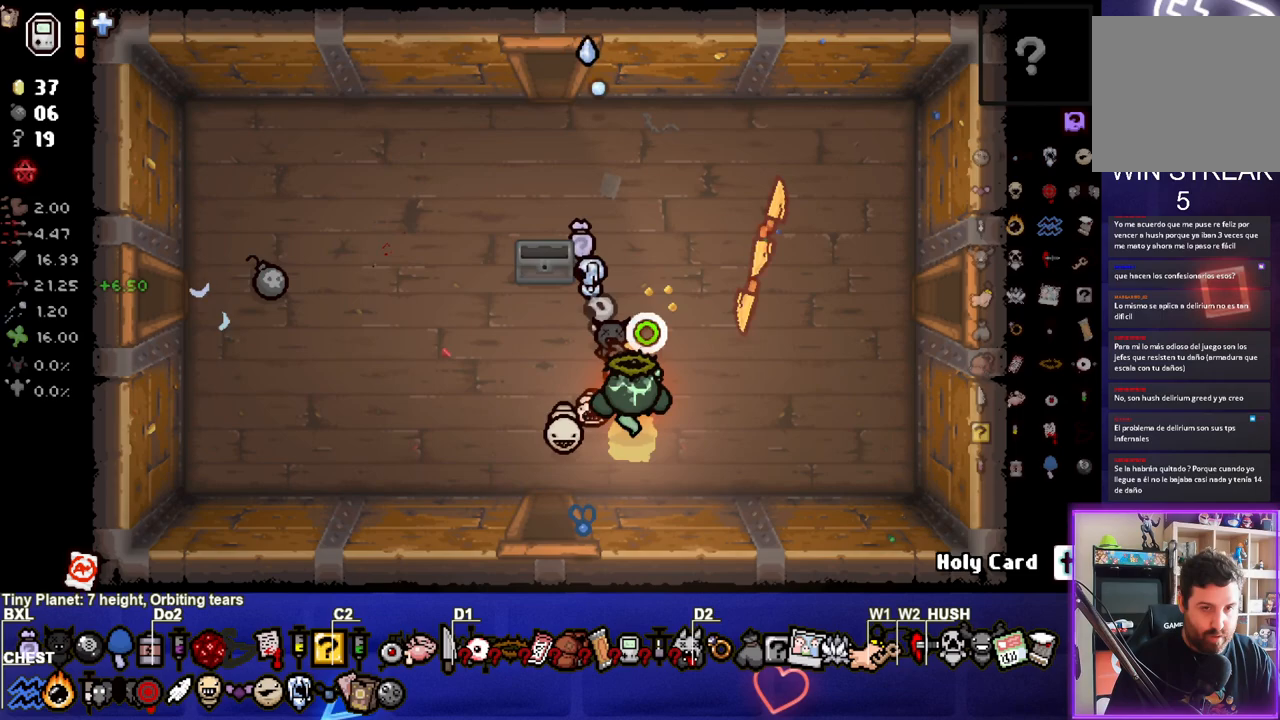
{"buttons": [], "left_stick": "down-left", "right_stick": "center", "events": [[67, "right_stick", "left"], [283, "left_stick", "down-left"], [300, "right_stick", "center"]]}
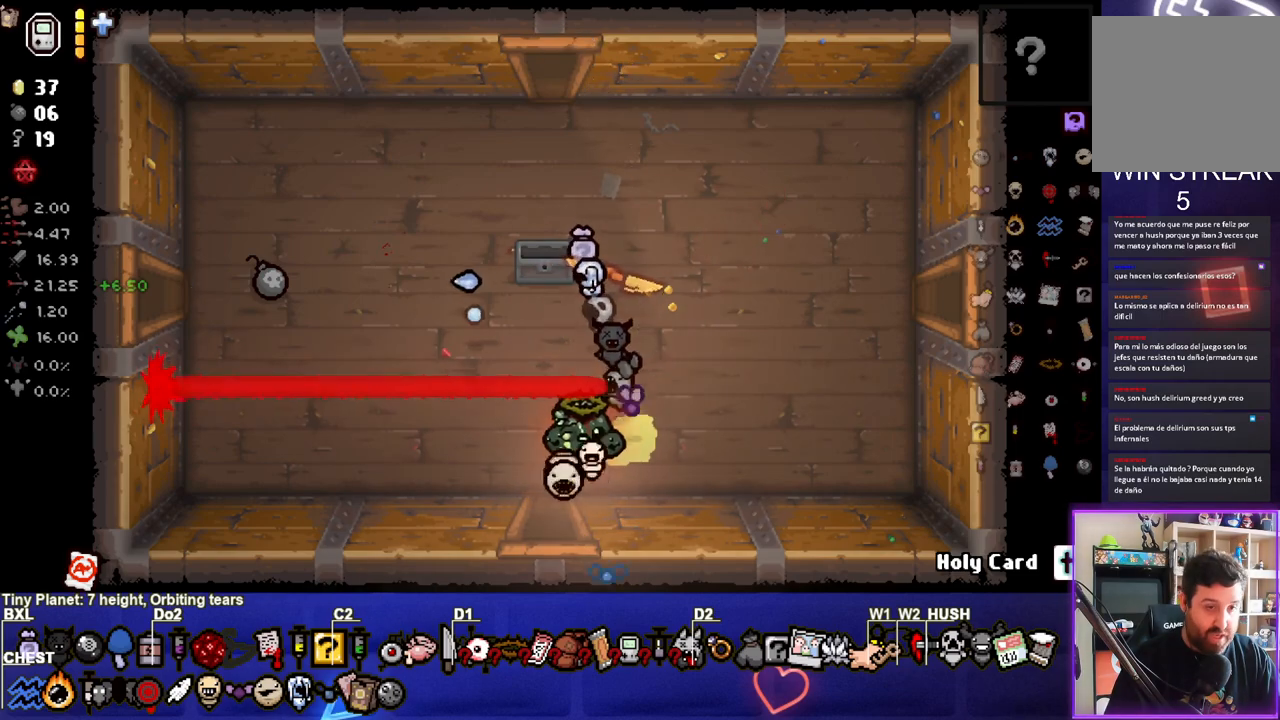
{"buttons": [], "left_stick": "center", "right_stick": "down", "events": [[133, "left_stick", "down"], [367, "left_stick", "center"], [500, "right_stick", "down"]]}
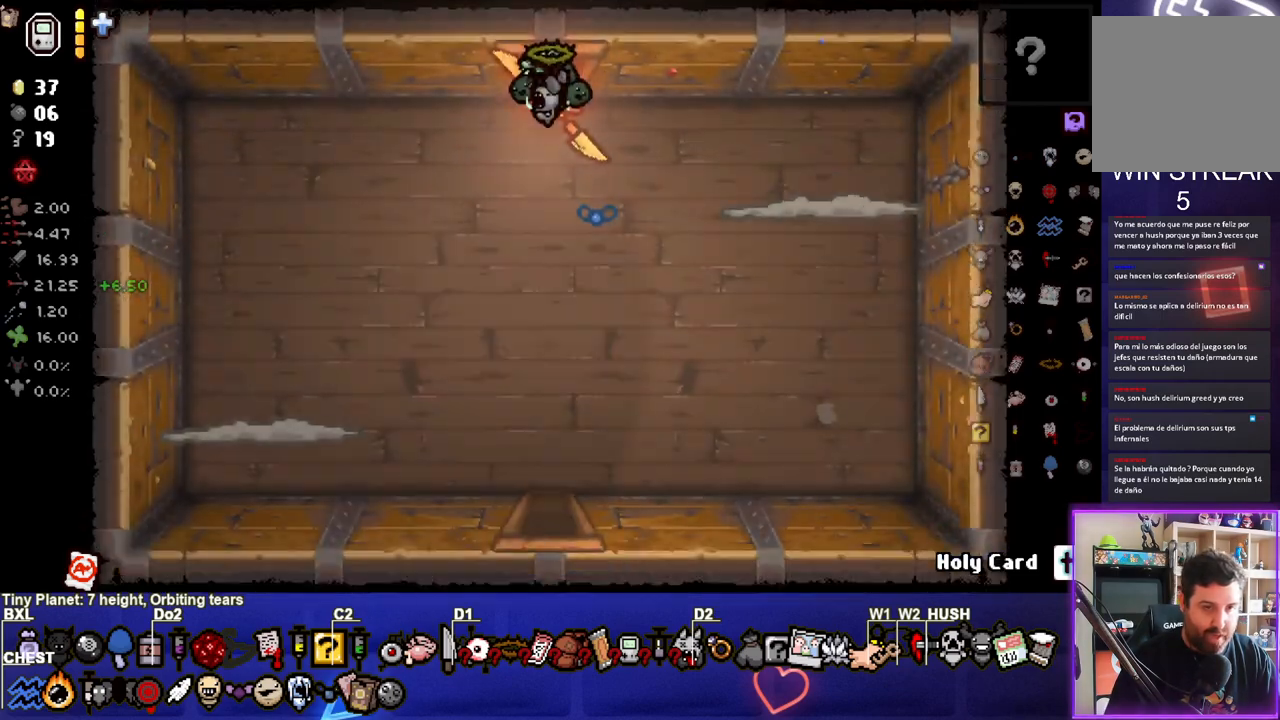
{"buttons": [], "left_stick": "center", "right_stick": "up-right", "events": [[317, "right_stick", "right"], [500, "right_stick", "up-right"]]}
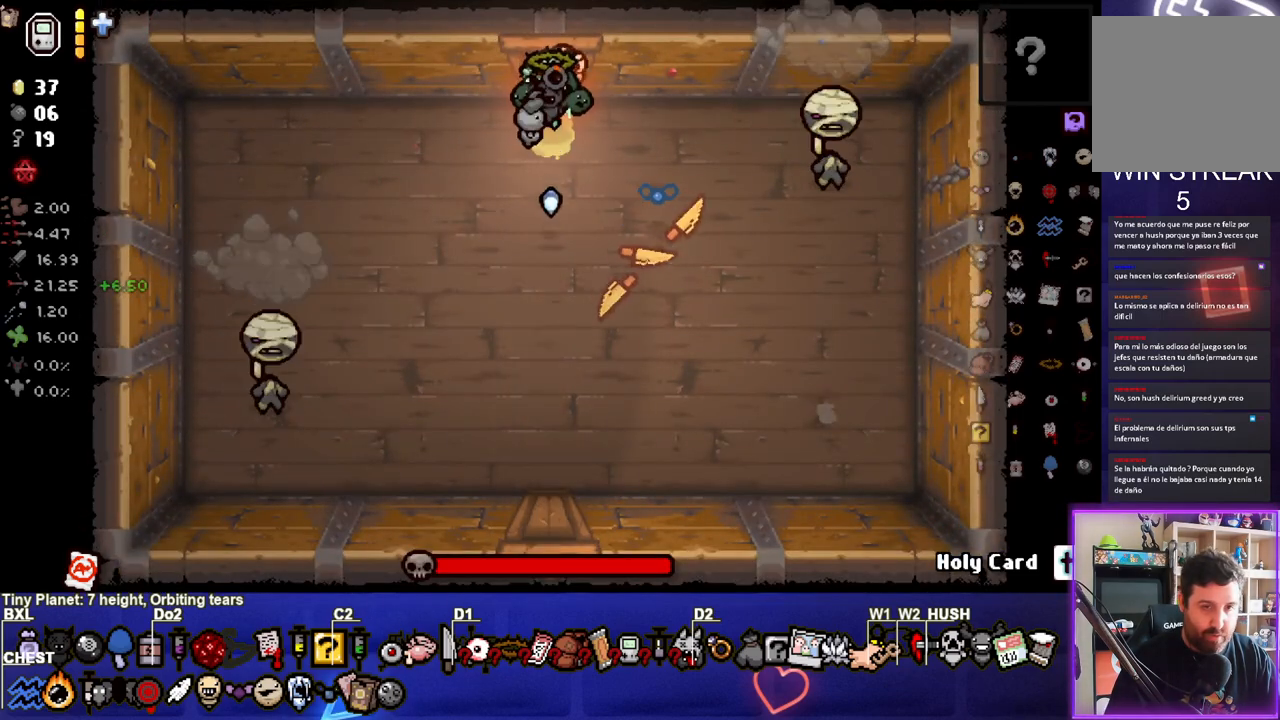
{"buttons": [], "left_stick": "center", "right_stick": "center", "events": [[317, "right_stick", "center"]]}
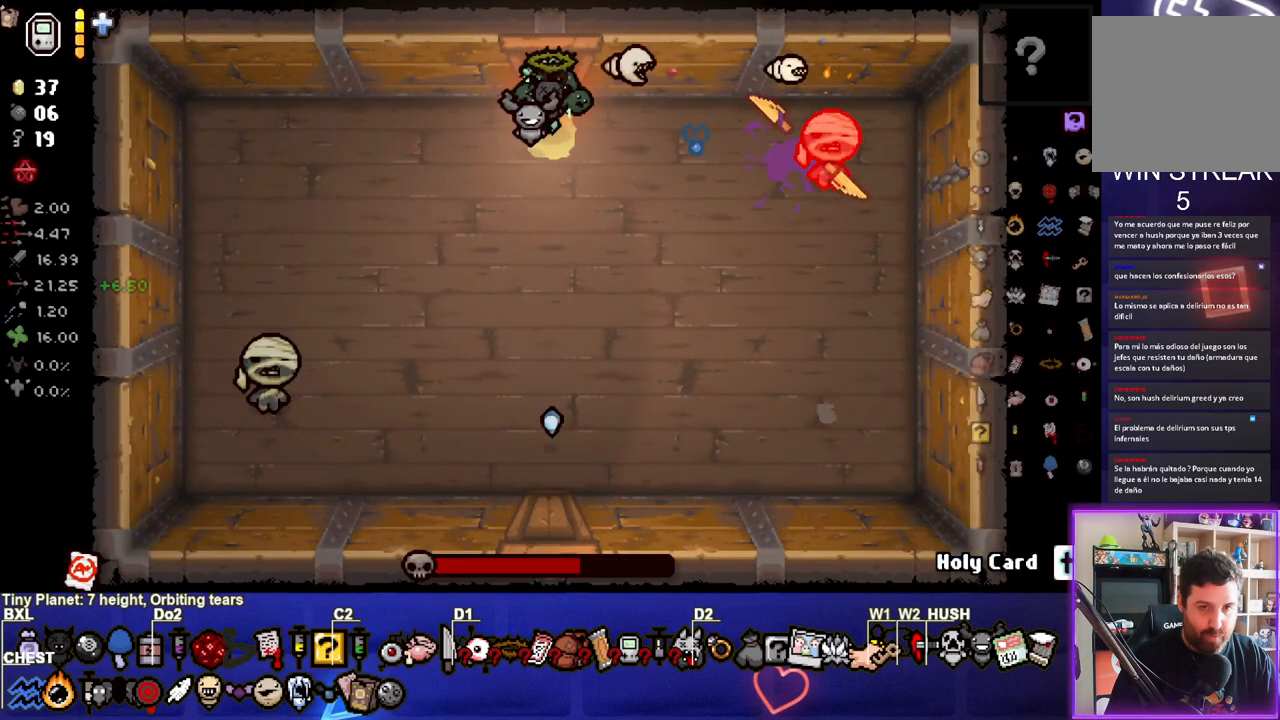
{"buttons": [], "left_stick": "down", "right_stick": "left", "events": [[167, "right_stick", "down-right"], [300, "right_stick", "center"], [400, "left_stick", "down"], [400, "right_stick", "left"]]}
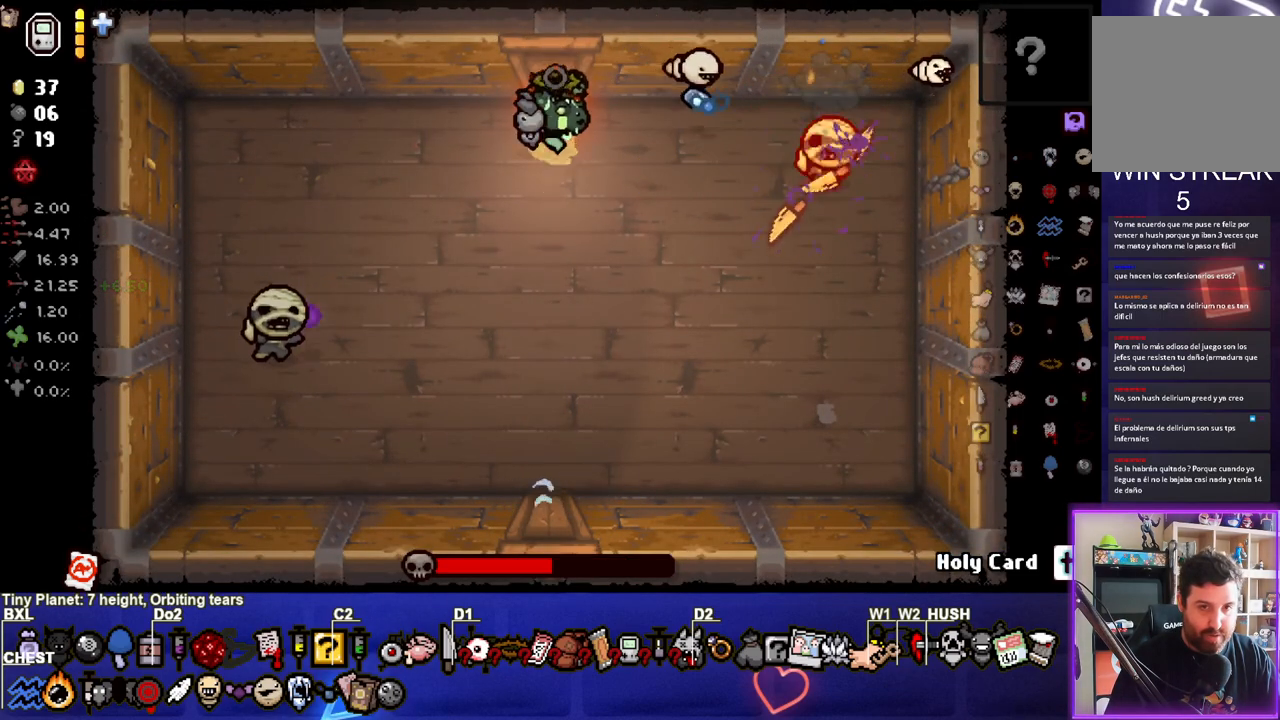
{"buttons": [], "left_stick": "center", "right_stick": "down-left", "events": [[167, "left_stick", "down-right"], [167, "right_stick", "down-left"], [450, "left_stick", "center"]]}
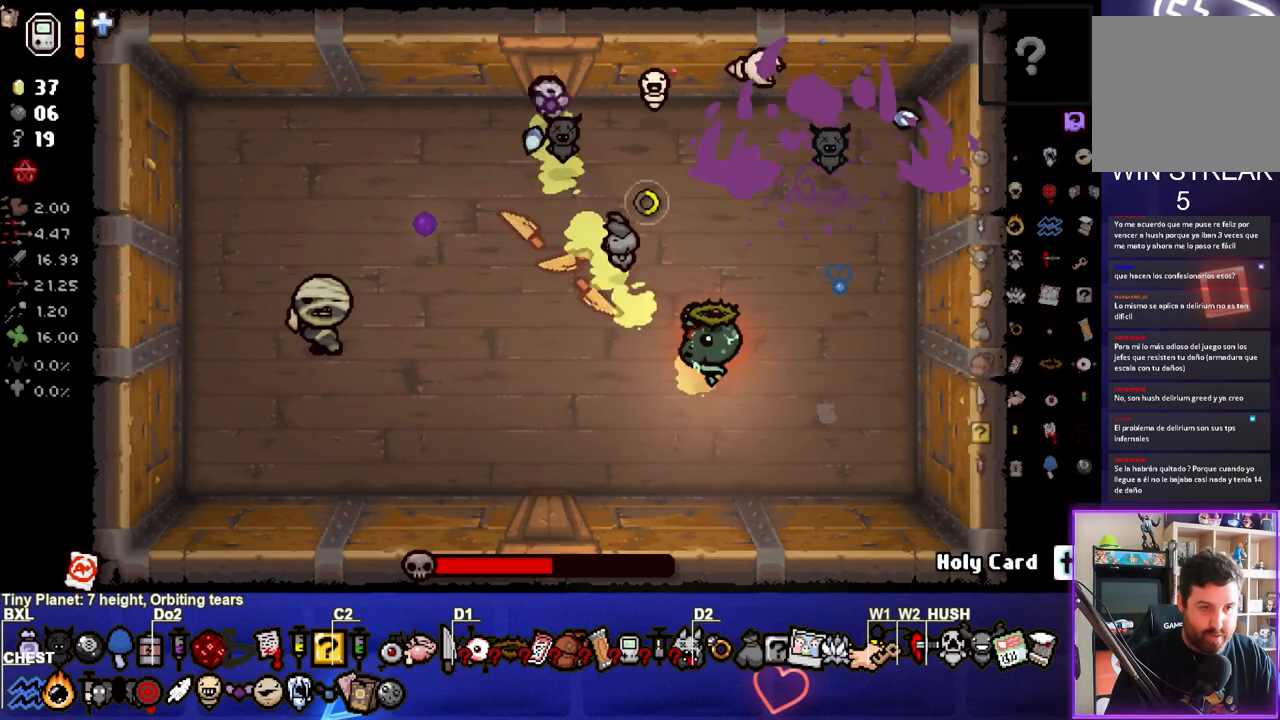
{"buttons": [], "left_stick": "center", "right_stick": "center", "events": [[333, "right_stick", "center"]]}
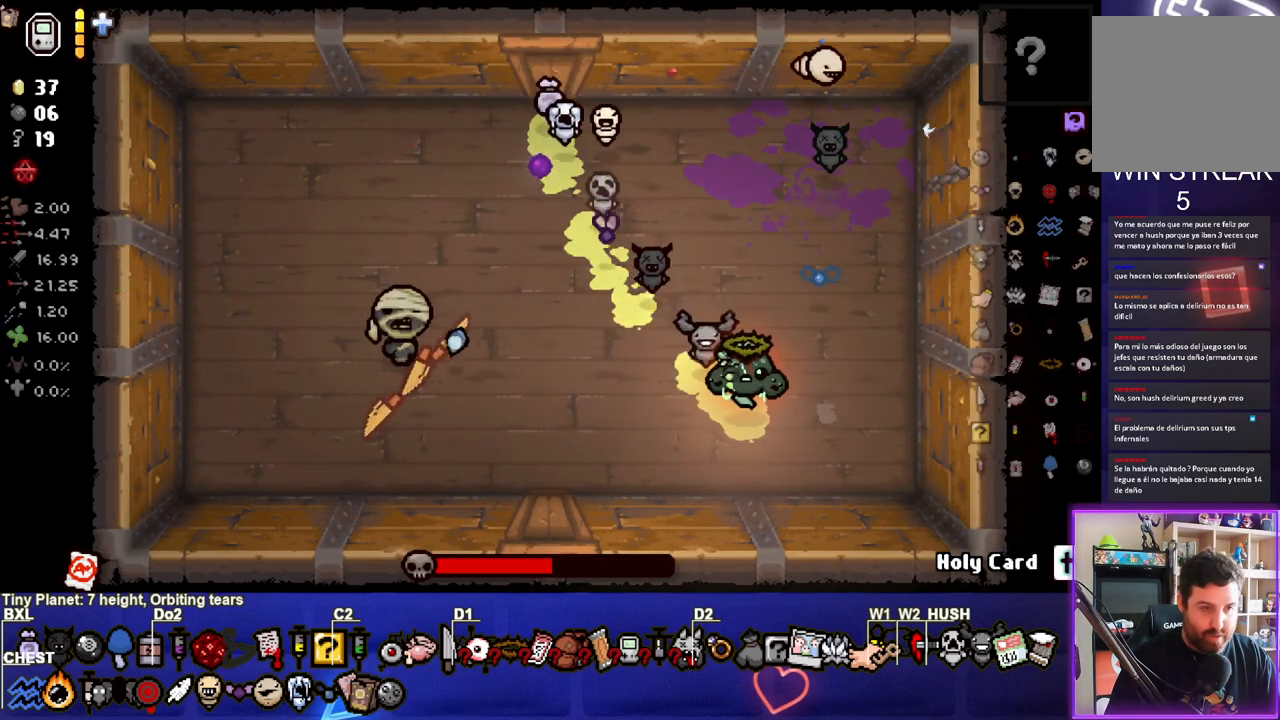
{"buttons": [], "left_stick": "center", "right_stick": "right", "events": [[17, "right_stick", "up"], [150, "right_stick", "center"], [217, "right_stick", "down-right"], [433, "right_stick", "right"]]}
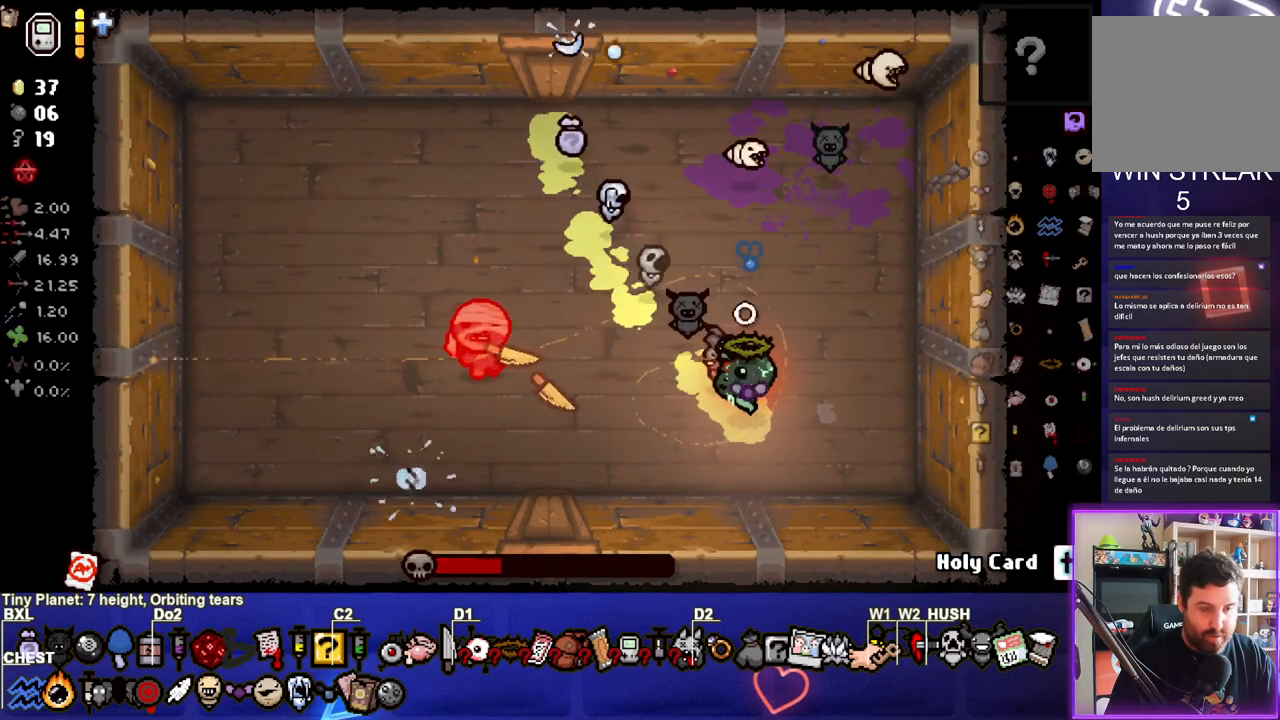
{"buttons": [], "left_stick": "center", "right_stick": "right", "events": [[417, "left_stick", "right"], [500, "left_stick", "center"]]}
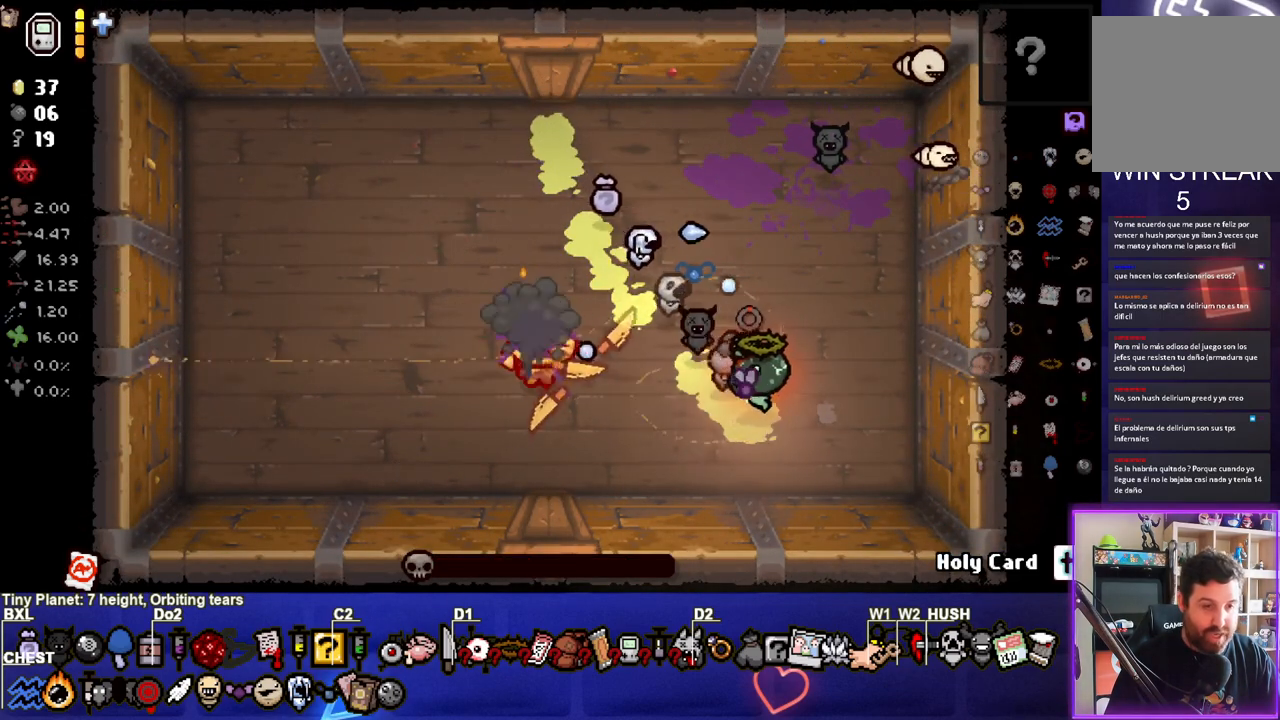
{"buttons": [], "left_stick": "center", "right_stick": "center", "events": [[83, "right_stick", "center"], [233, "left_stick", "up"], [500, "left_stick", "center"]]}
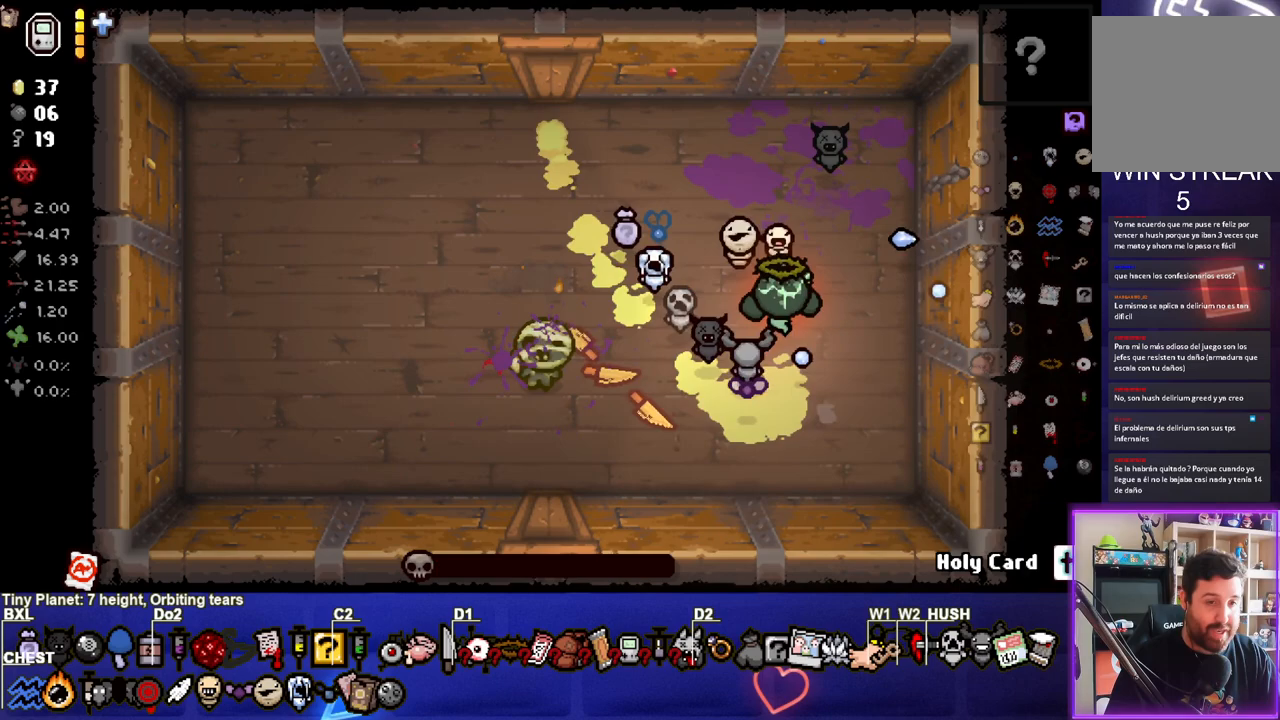
{"buttons": [], "left_stick": "center", "right_stick": "center", "events": [[283, "left_stick", "up-right"], [500, "left_stick", "center"]]}
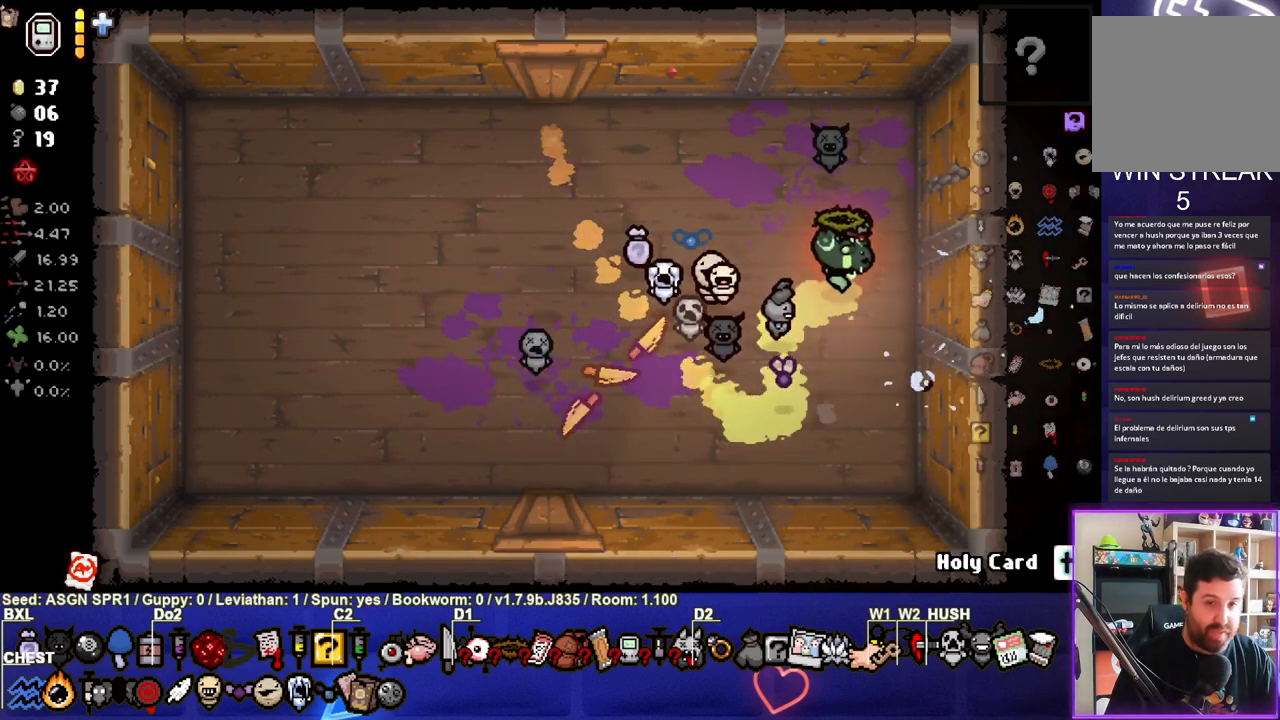
{"buttons": ["L1"], "left_stick": "left", "right_stick": "center", "events": [[150, "left_stick", "right"], [250, "left_stick", "down-right"], [350, "left_stick", "center"], [467, "left_stick", "left"], [500, "L1", "down"]]}
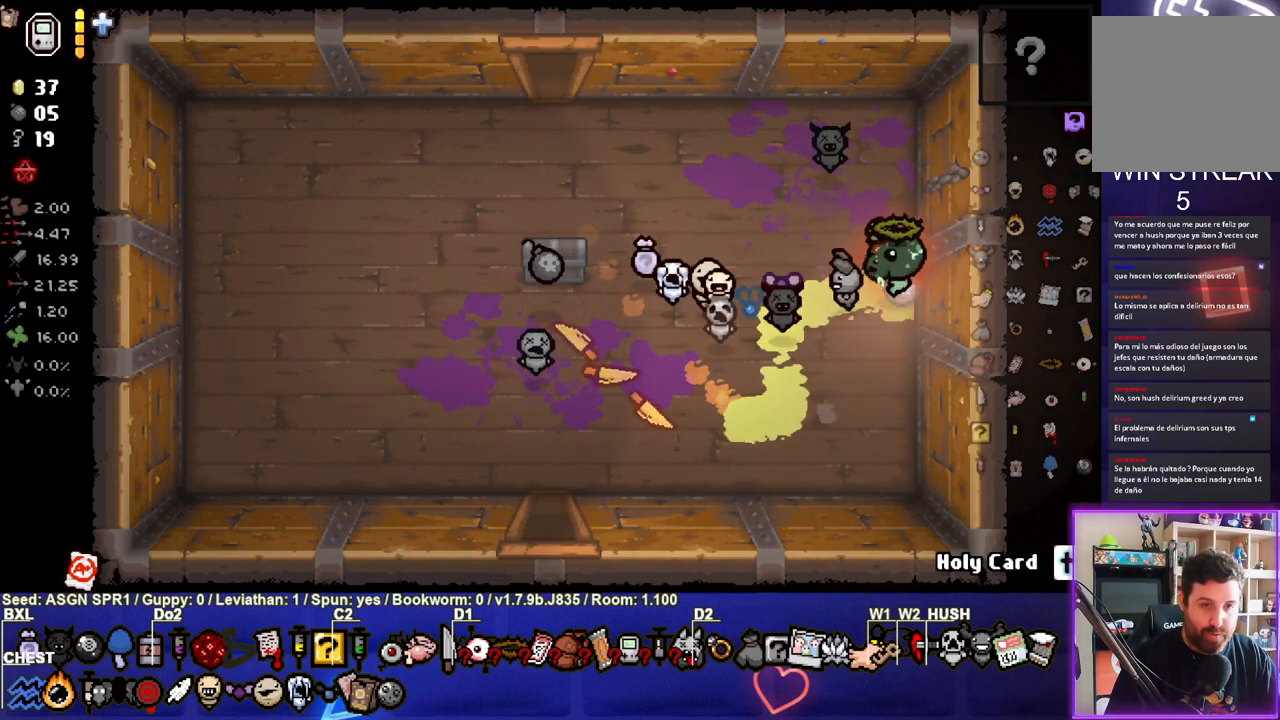
{"buttons": [], "left_stick": "left", "right_stick": "center", "events": [[83, "L1", "up"]]}
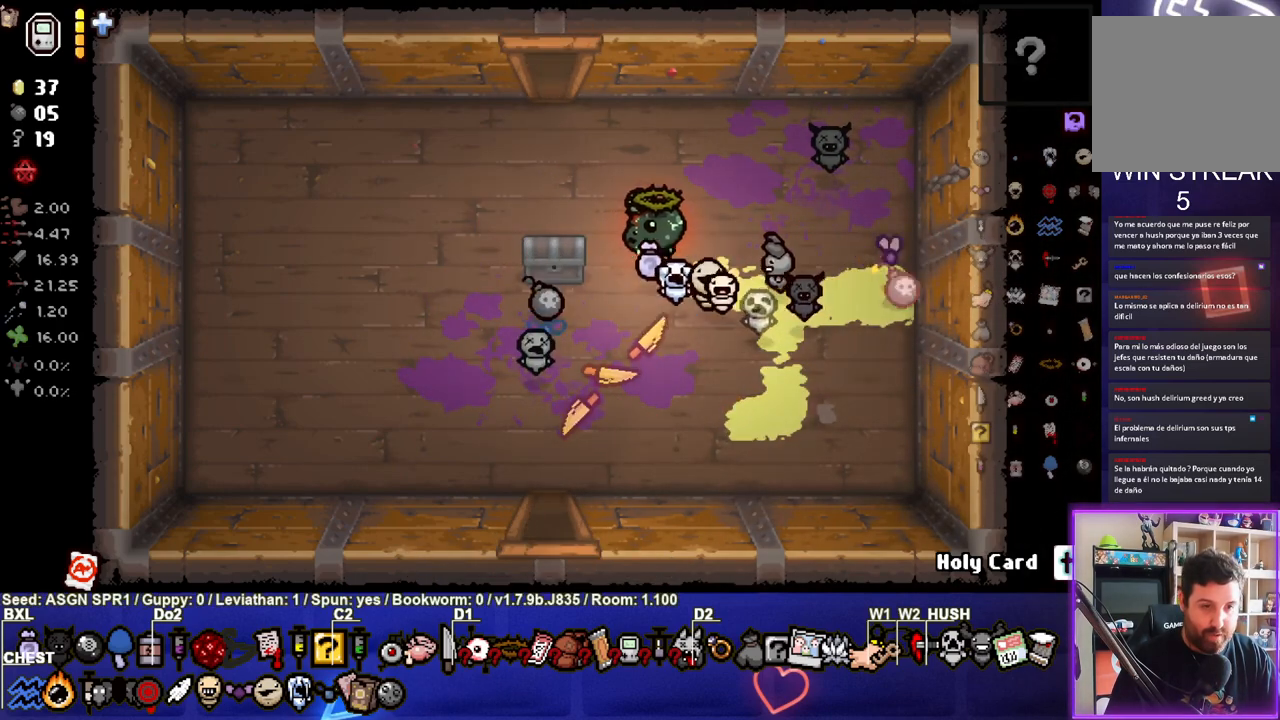
{"buttons": [], "left_stick": "center", "right_stick": "center", "events": [[183, "left_stick", "up-left"], [300, "left_stick", "center"]]}
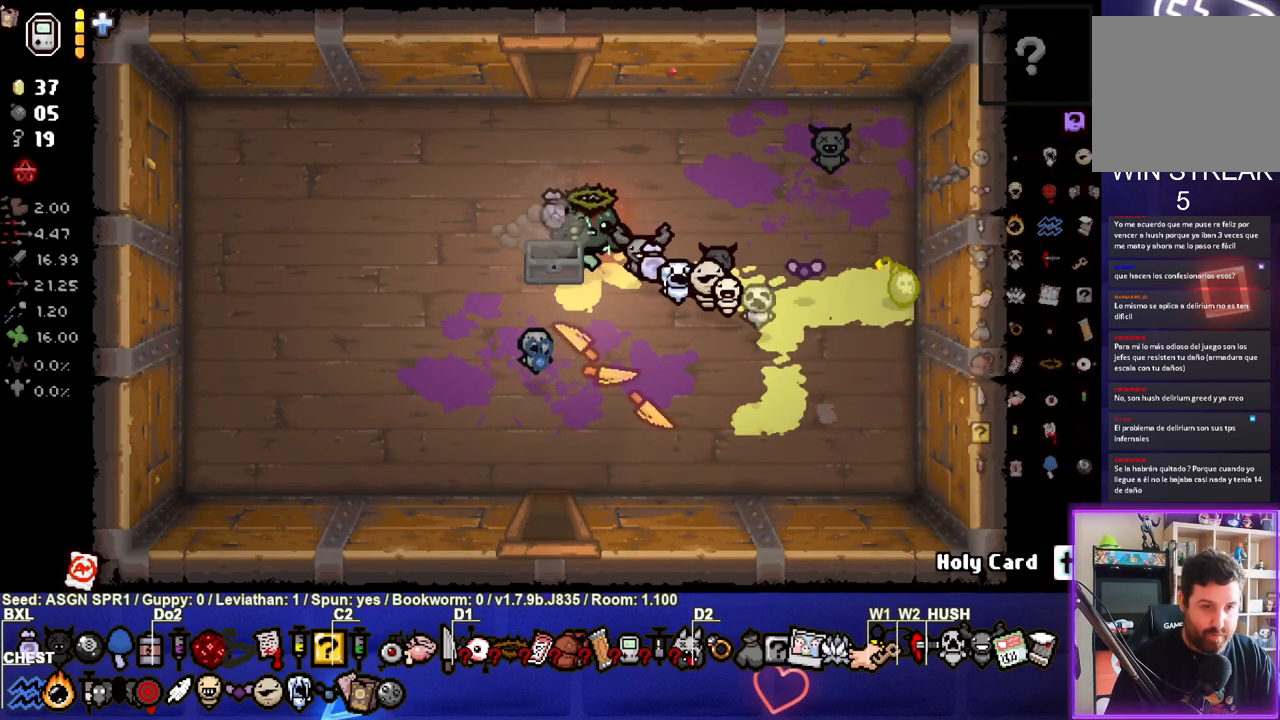
{"buttons": [], "left_stick": "left", "right_stick": "center", "events": [[283, "left_stick", "left"]]}
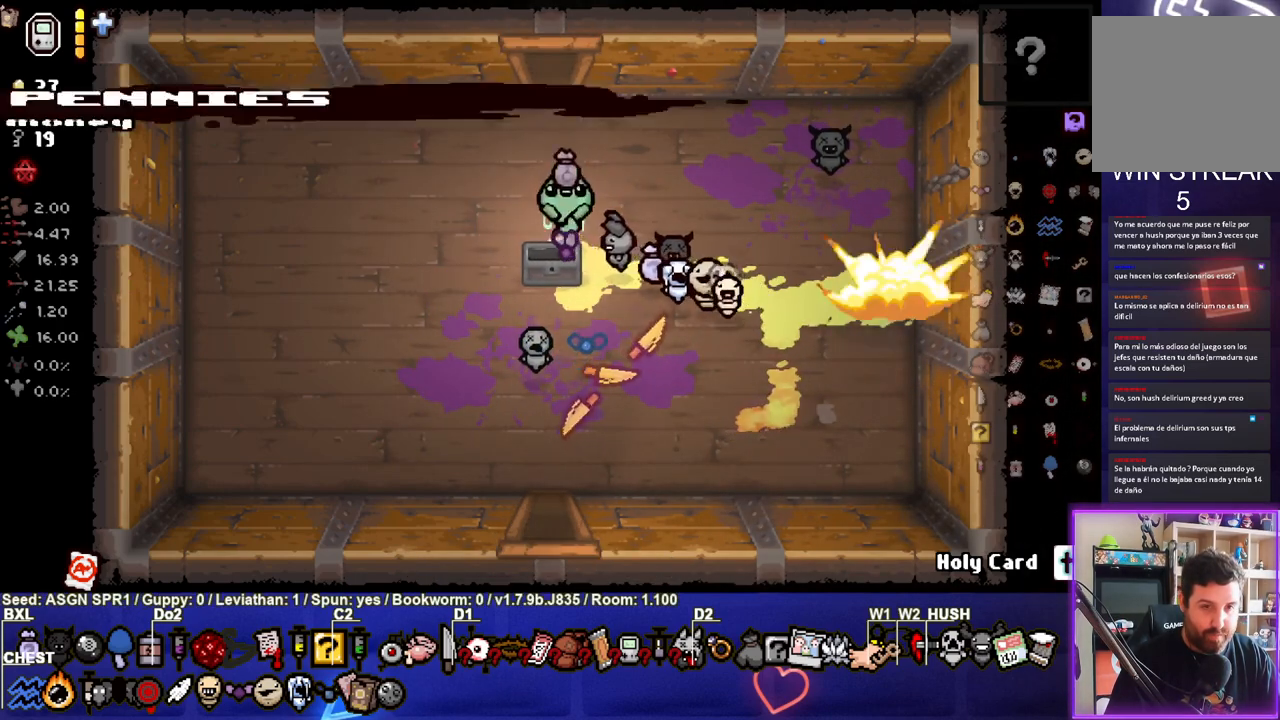
{"buttons": [], "left_stick": "left", "right_stick": "center", "events": []}
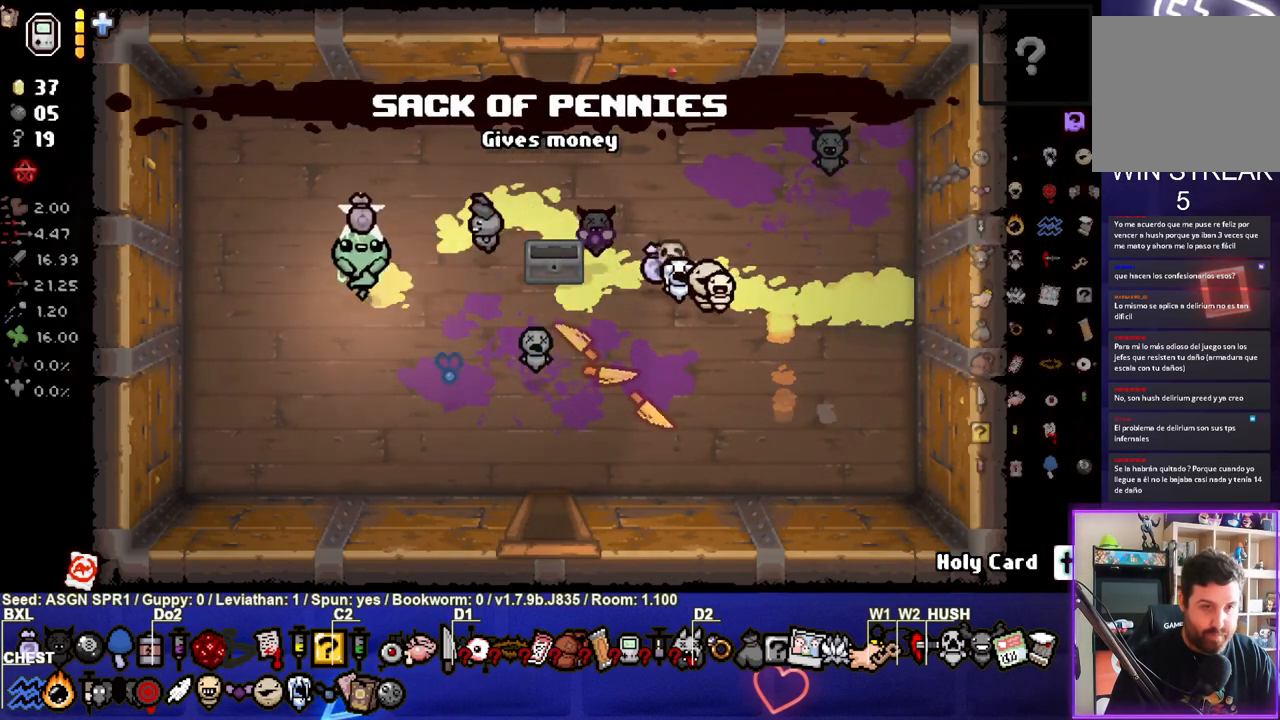
{"buttons": [], "left_stick": "up-left", "right_stick": "center", "events": [[83, "left_stick", "center"], [400, "left_stick", "up-left"]]}
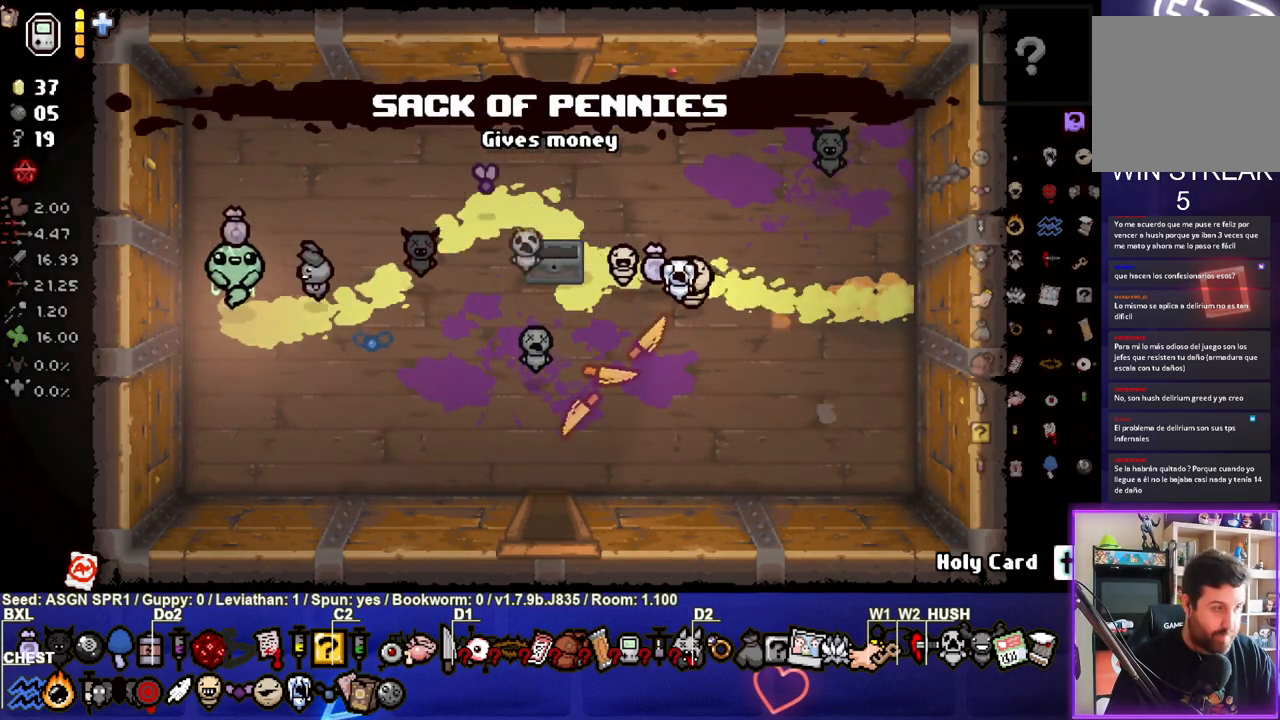
{"buttons": [], "left_stick": "down-right", "right_stick": "center", "events": [[17, "left_stick", "center"], [133, "left_stick", "left"], [267, "left_stick", "center"], [333, "left_stick", "right"], [350, "L1", "down"], [467, "L1", "up"], [500, "left_stick", "down-right"]]}
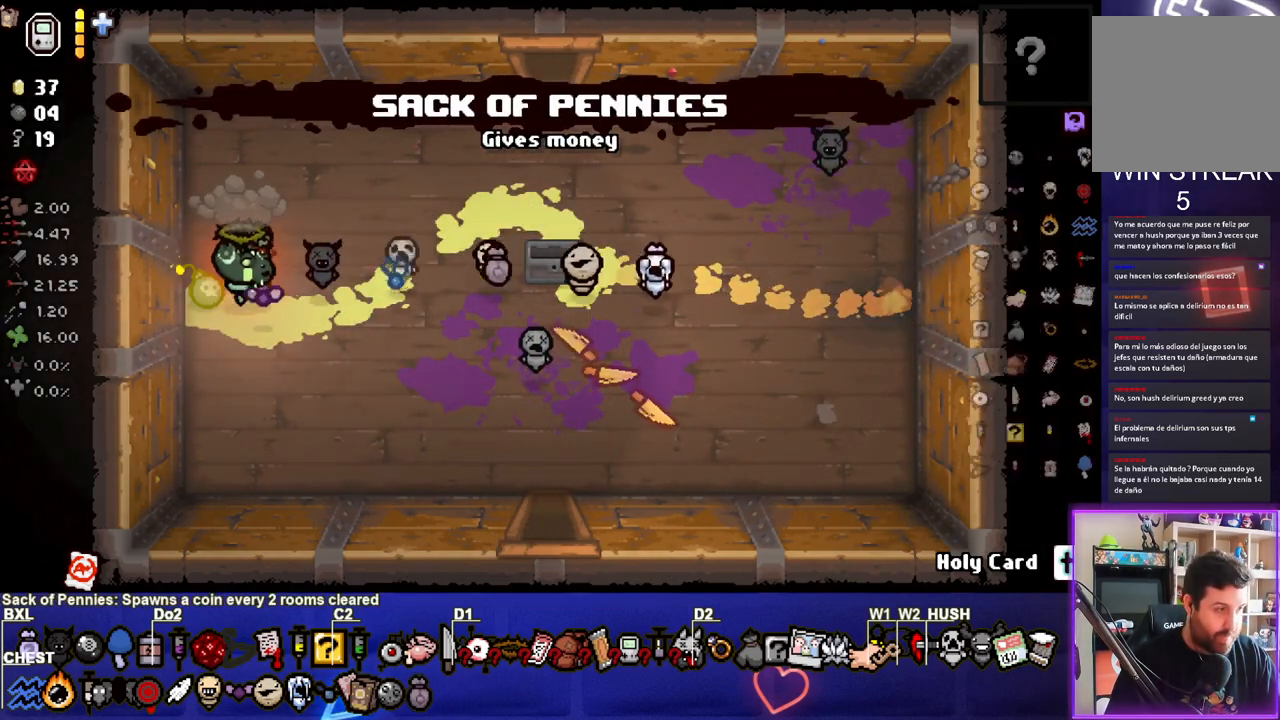
{"buttons": [], "left_stick": "down-right", "right_stick": "center", "events": []}
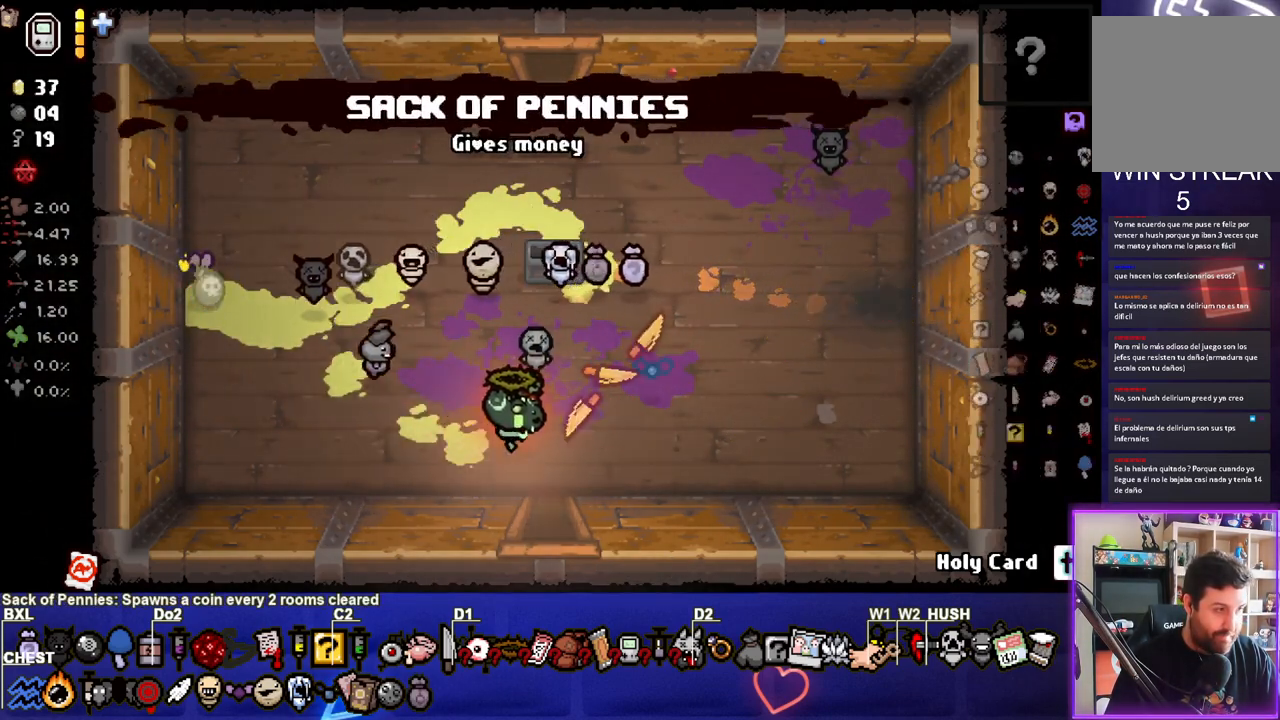
{"buttons": [], "left_stick": "center", "right_stick": "center", "events": [[17, "left_stick", "center"]]}
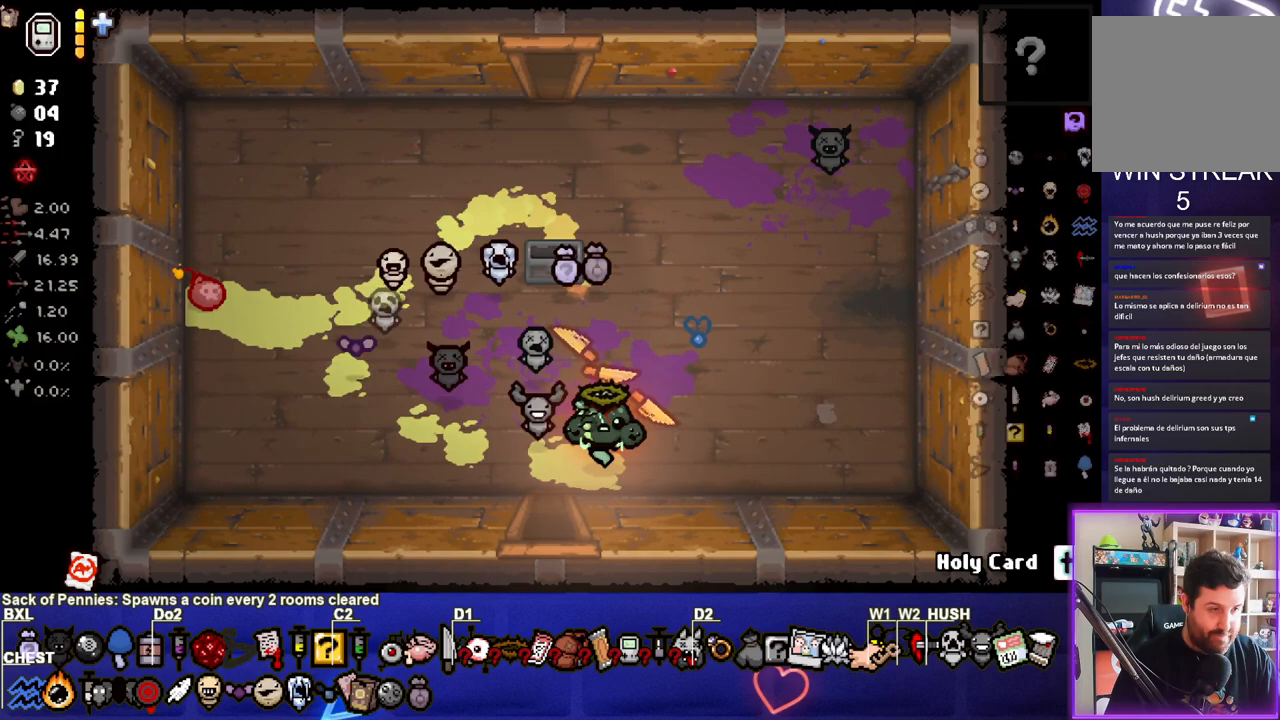
{"buttons": [], "left_stick": "center", "right_stick": "center", "events": []}
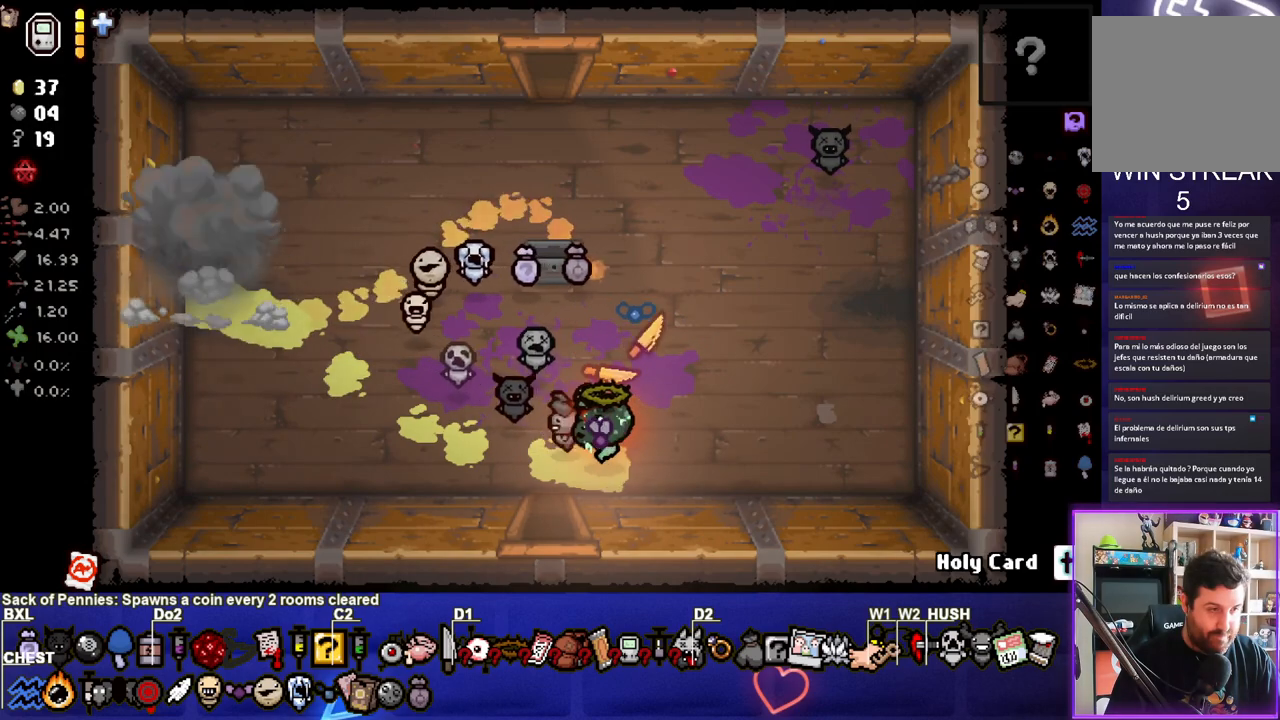
{"buttons": [], "left_stick": "center", "right_stick": "center", "events": [[17, "left_stick", "left"], [217, "left_stick", "down"], [483, "left_stick", "center"]]}
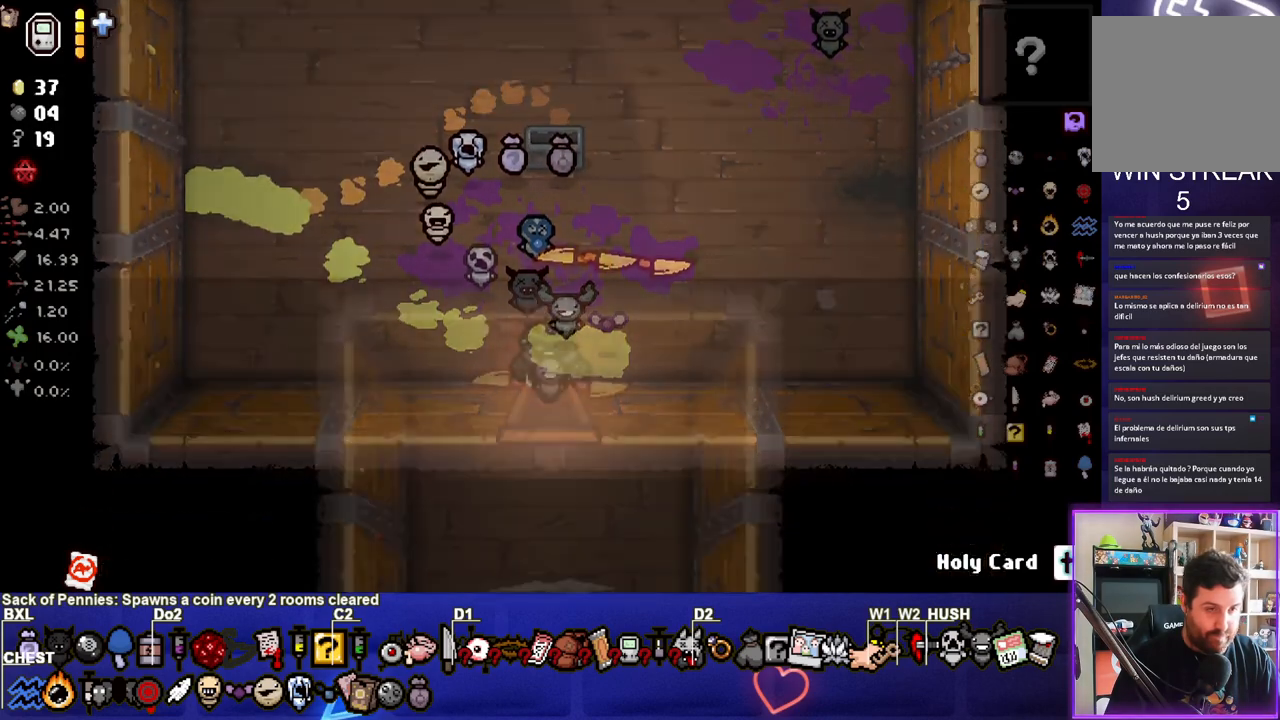
{"buttons": [], "left_stick": "center", "right_stick": "down", "events": [[200, "right_stick", "down"]]}